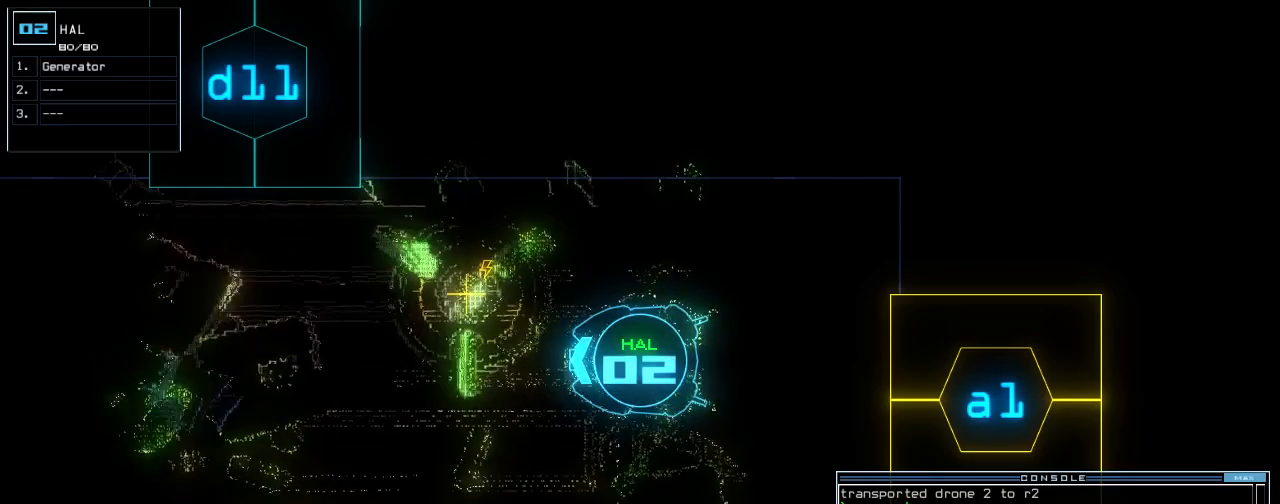
Gameplay with keyboard; each line is a JSON object with the keys held at the frame after it. "events" lists presses ("down") and releases ("up") of ".", "0", "1", "2", "3", "4", "5", "6", "7", "8", "9", "a", "b", "backspace", "c", "caps_lock", "comma", "ctrl_l", "ctrl_r", "d", "down", "e", "equals", "escape", "f", "f8", "g", "h", "i", "j", "k", "l", "left", "m", "minus", "n", "o", "p", "q", "quote", "r", "return", "right", "s", "semicolon", "shift_l", "shift_r", "space", "t", "tab", "tilde", "u", "up", "v", "w", "x", "y" and "z" between this image and that frame as [ms after this image, input, new state], when the widget could be followed in between. No other keys are recorded. Mouse input is not recorded.
{"keys": [], "events": [[60, "up", "down"], [440, "up", "up"]]}
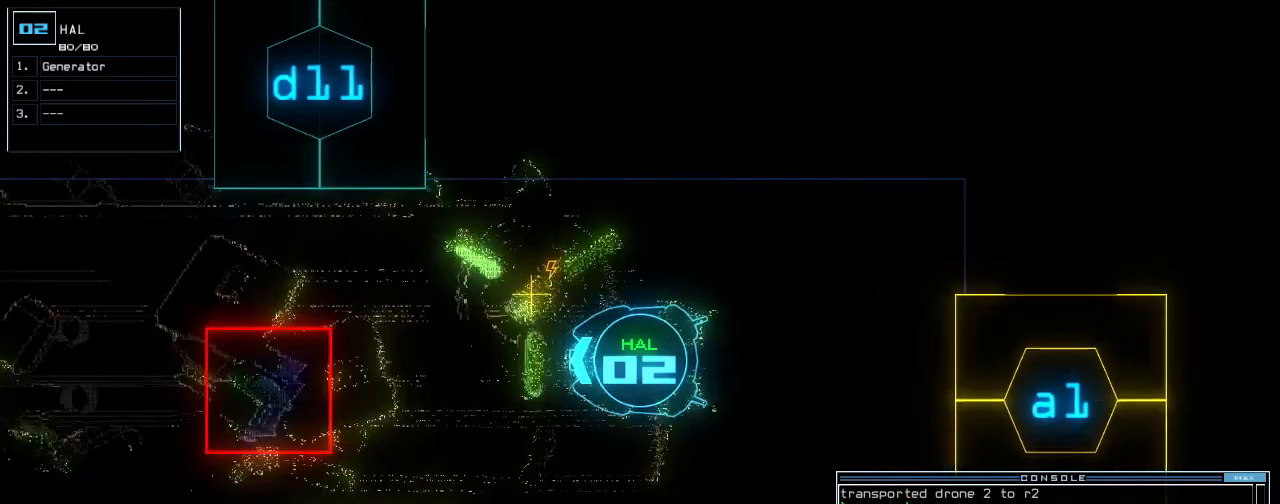
{"keys": ["down"], "events": [[20, "return", "down"], [80, "return", "up"], [180, "down", "down"]]}
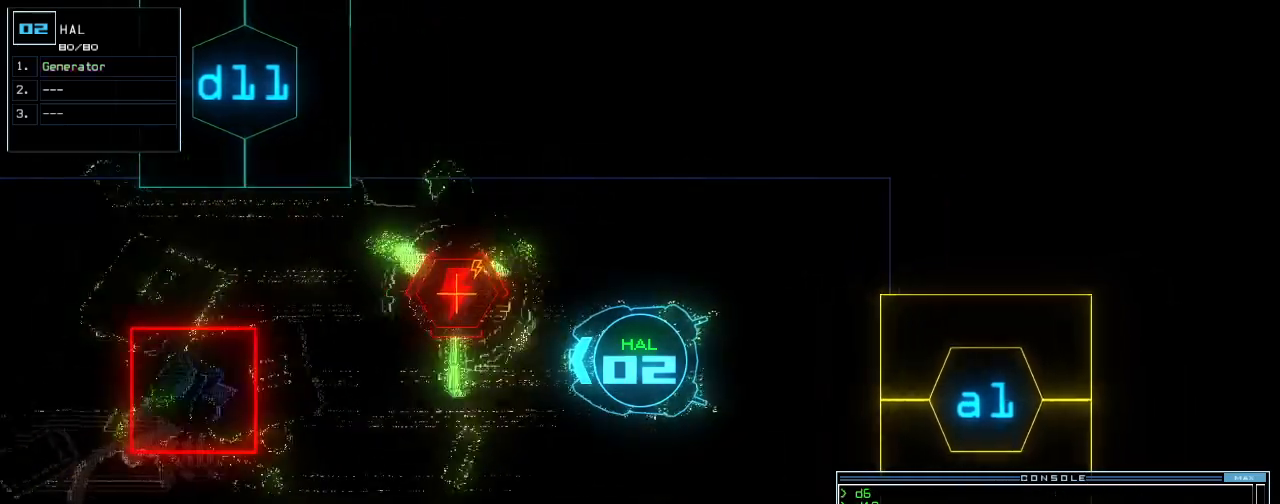
{"keys": [], "events": [[220, "down", "up"]]}
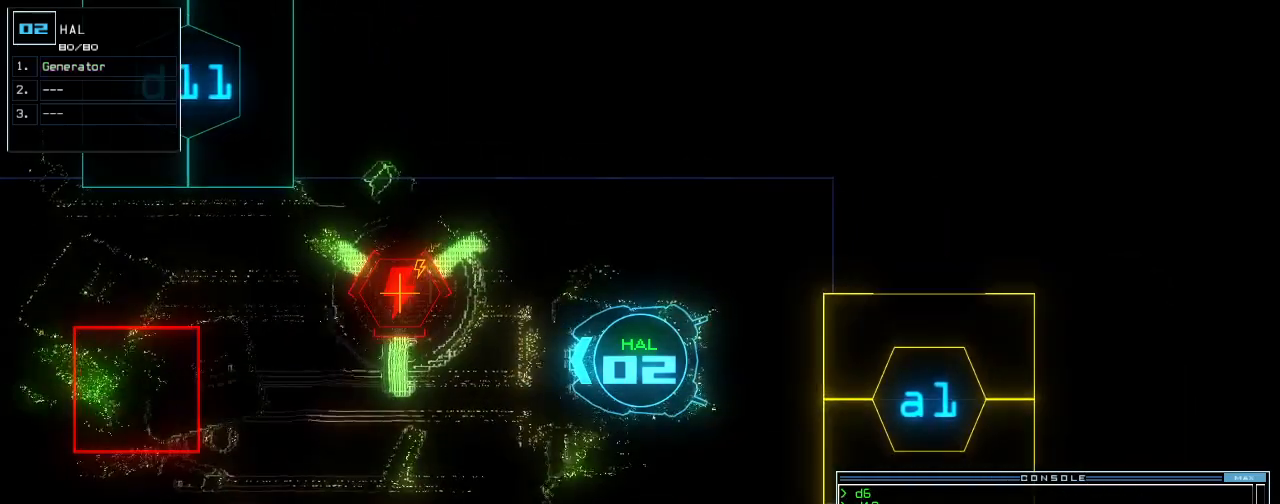
{"keys": [], "events": []}
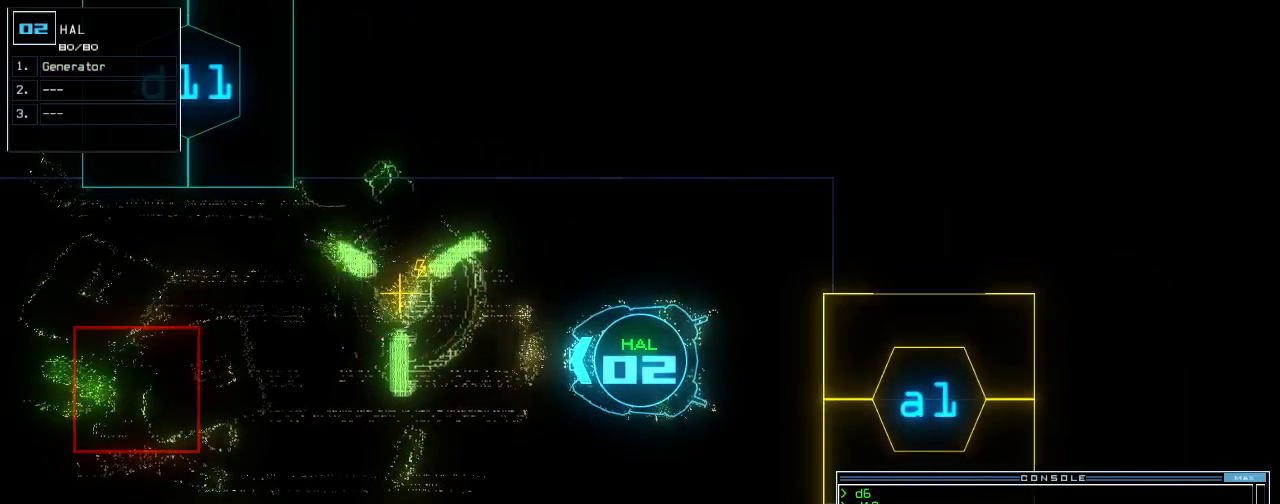
{"keys": [], "events": []}
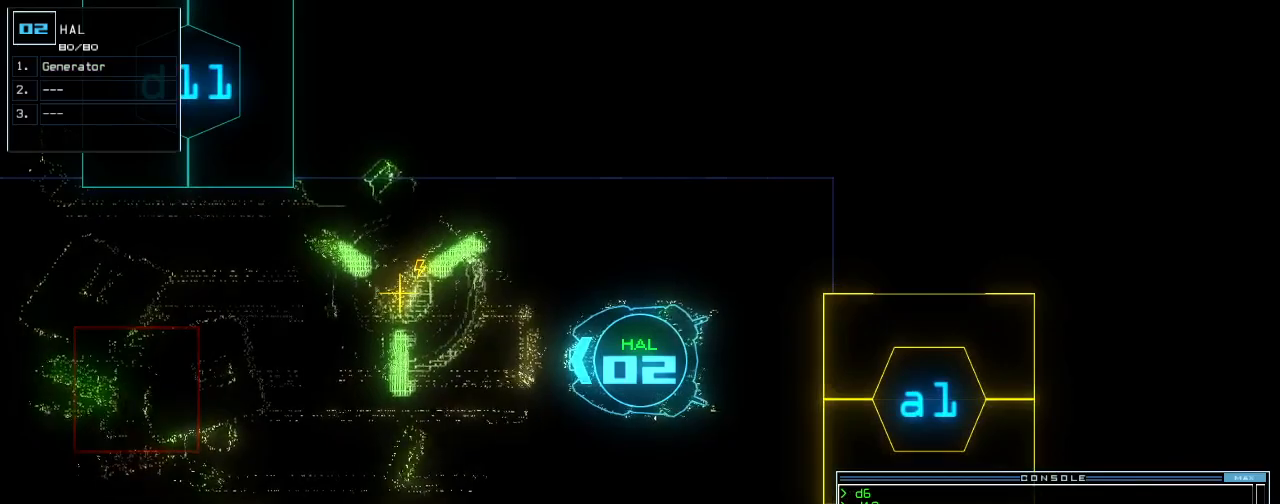
{"keys": [], "events": []}
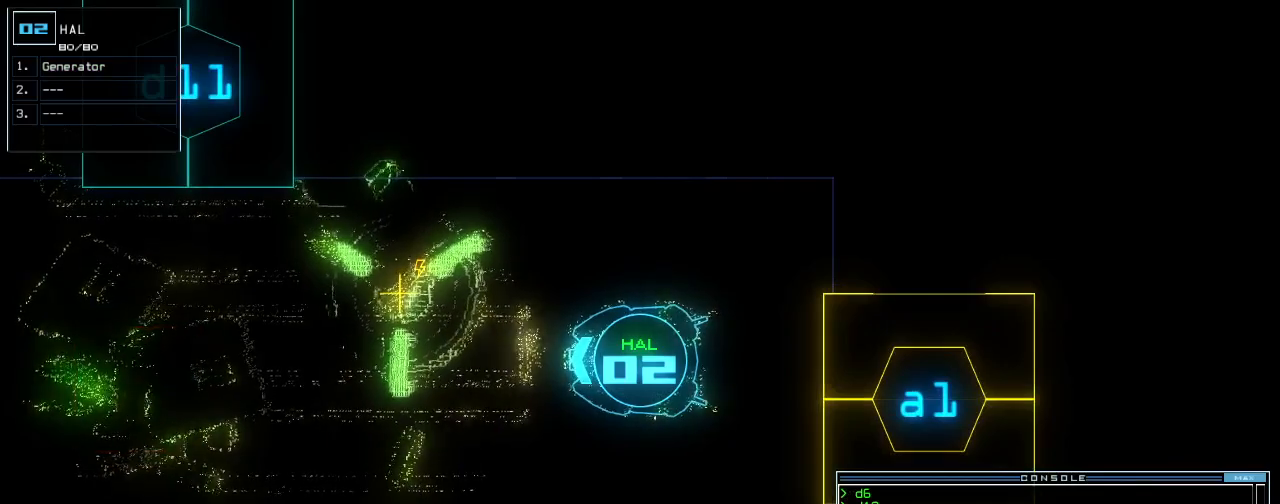
{"keys": [], "events": []}
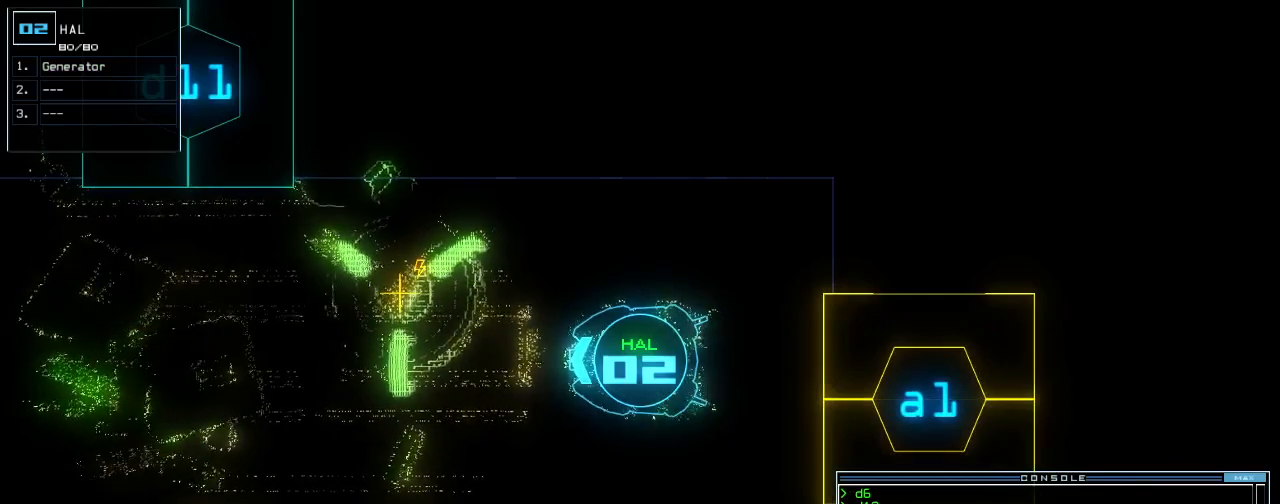
{"keys": [], "events": []}
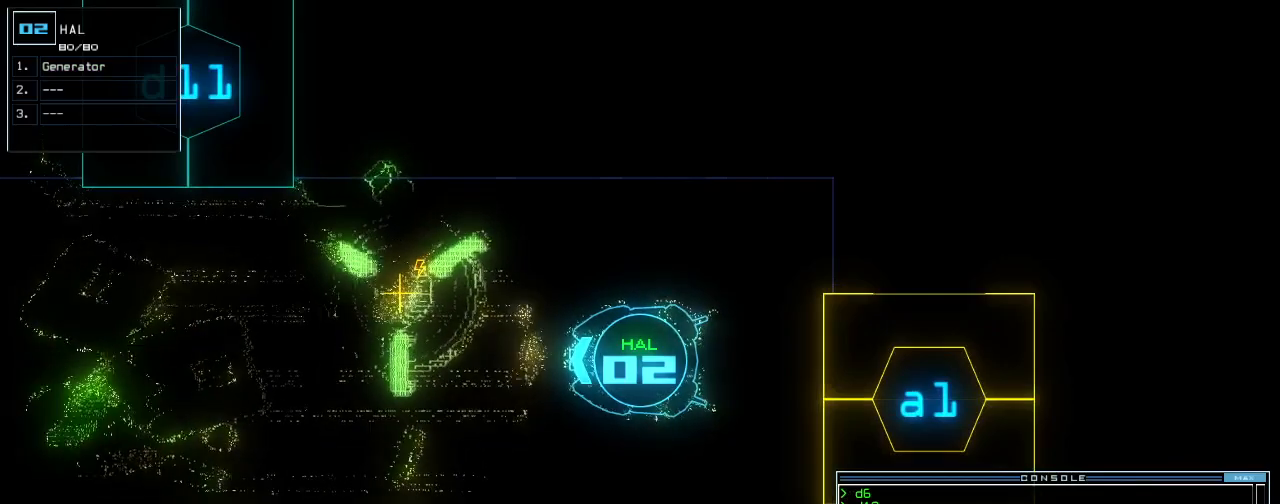
{"keys": ["left"], "events": [[460, "left", "down"]]}
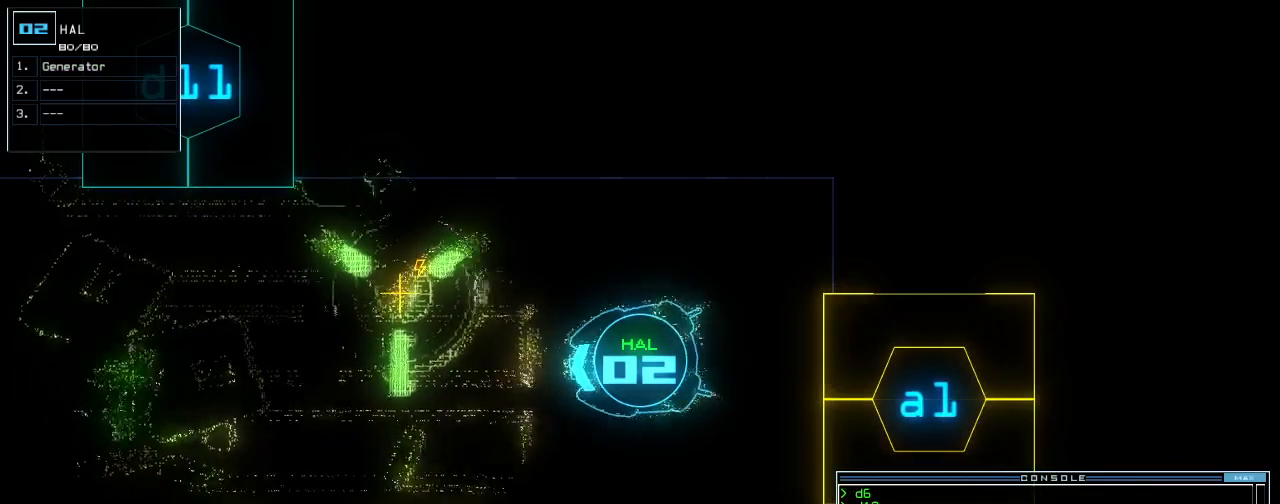
{"keys": [], "events": [[80, "up", "down"], [120, "left", "up"], [140, "up", "up"], [240, "space", "down"], [320, "space", "up"]]}
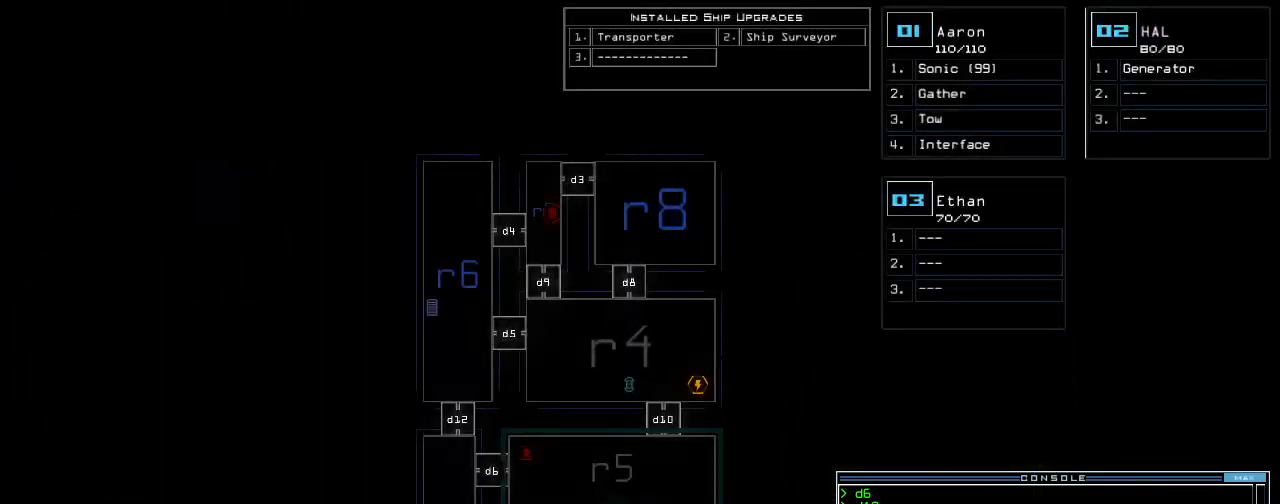
{"keys": ["right", "up"], "events": [[340, "space", "down"], [420, "up", "down"], [440, "space", "up"], [500, "right", "down"]]}
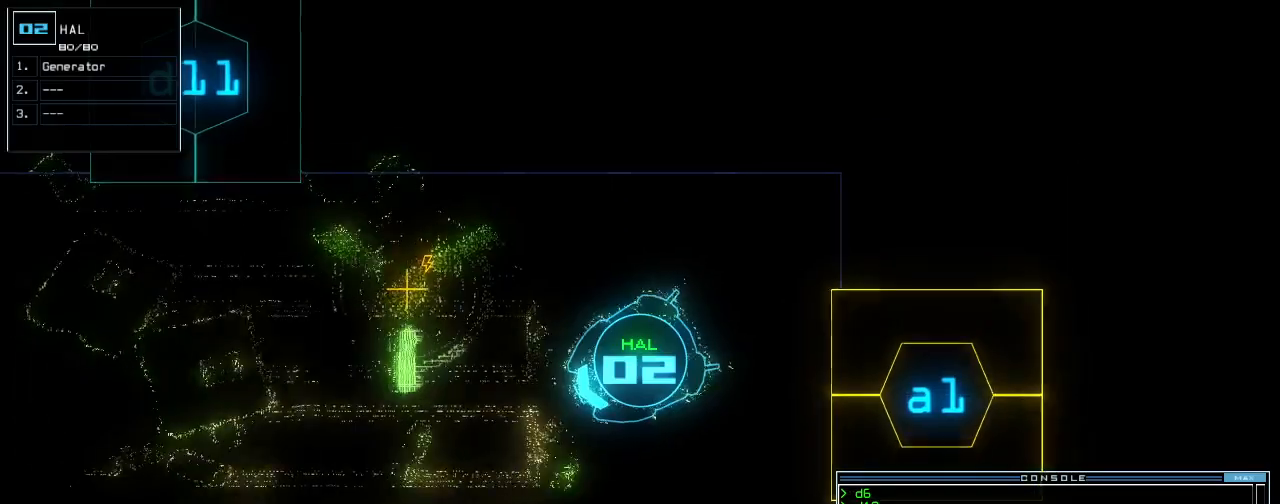
{"keys": ["up"], "events": [[120, "right", "up"]]}
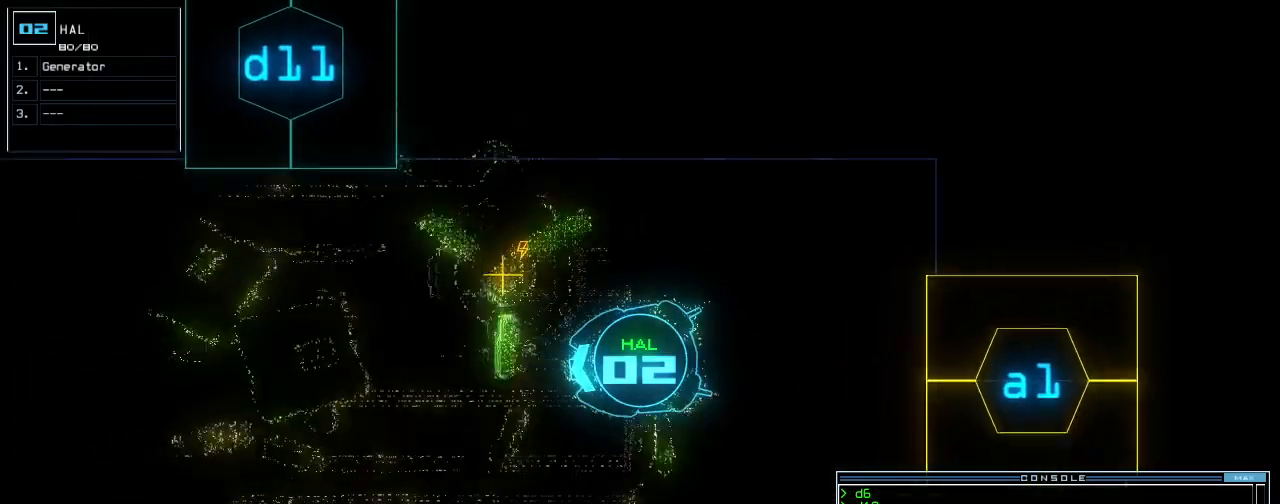
{"keys": ["up"], "events": [[380, "right", "down"], [440, "right", "up"]]}
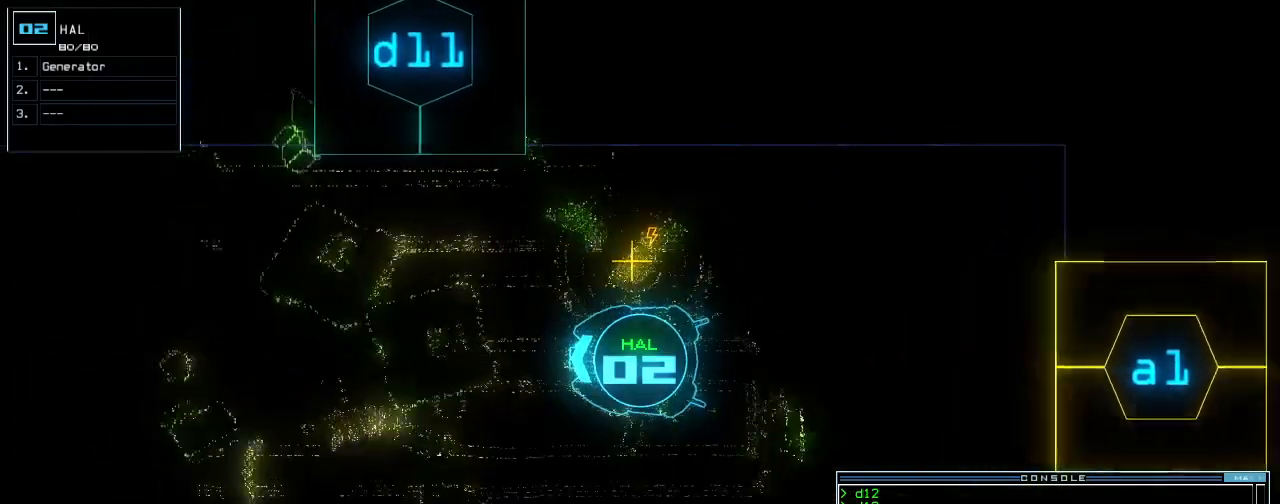
{"keys": ["up"], "events": []}
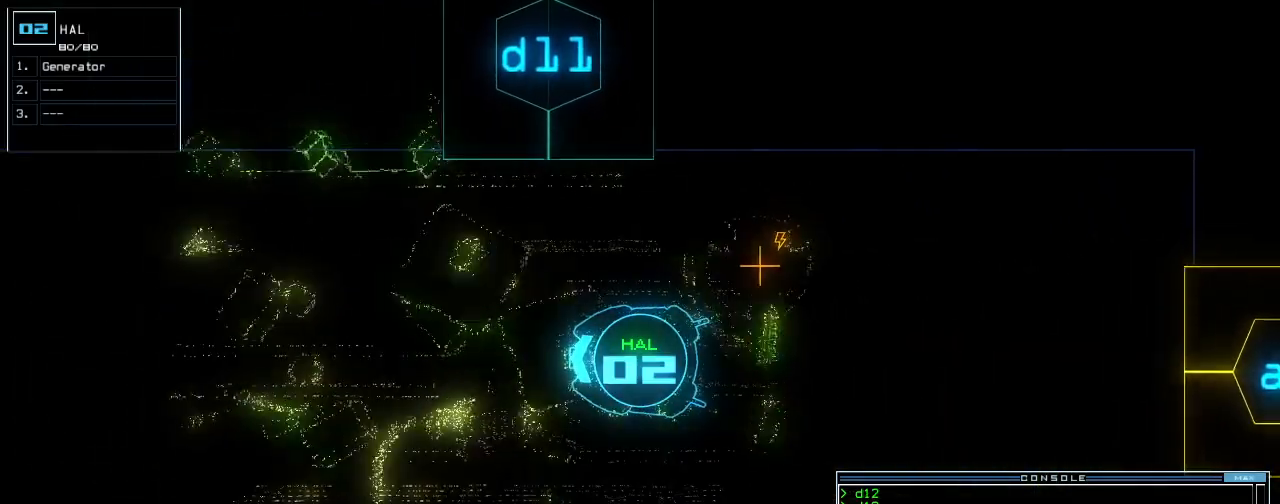
{"keys": ["up"], "events": []}
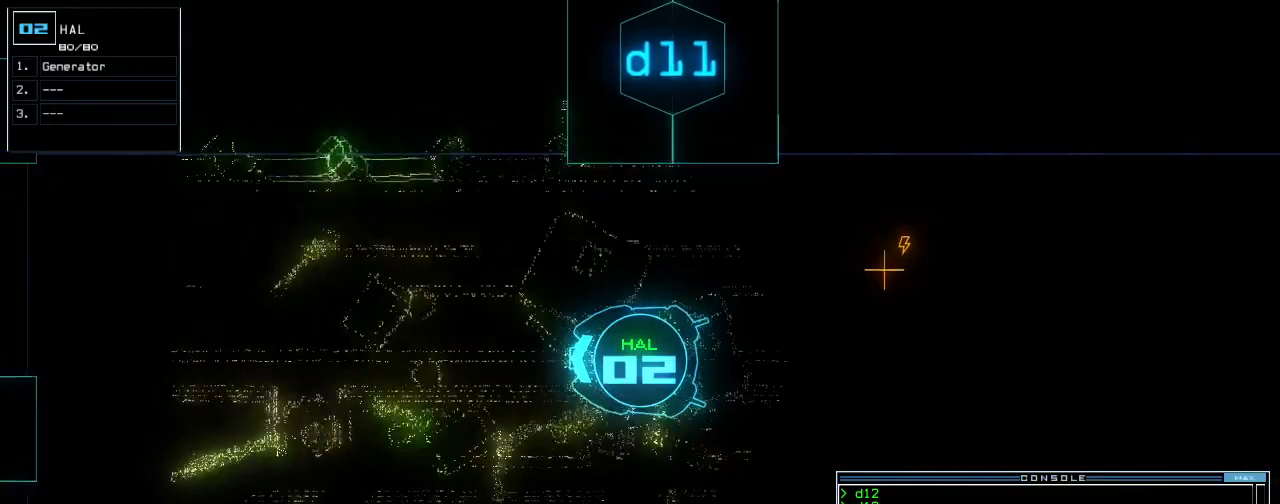
{"keys": ["up"], "events": []}
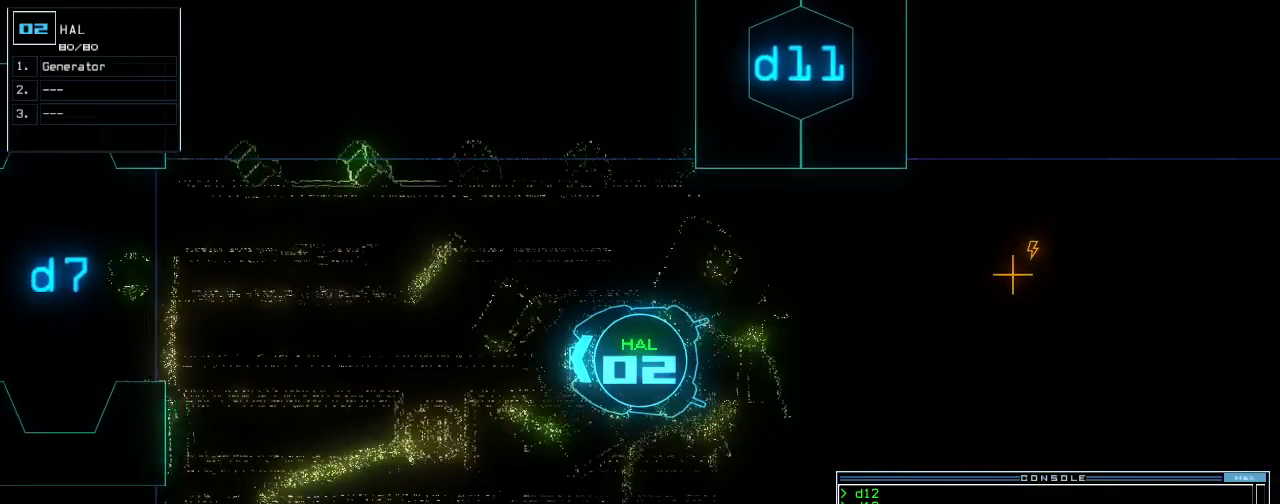
{"keys": [], "events": [[200, "up", "up"]]}
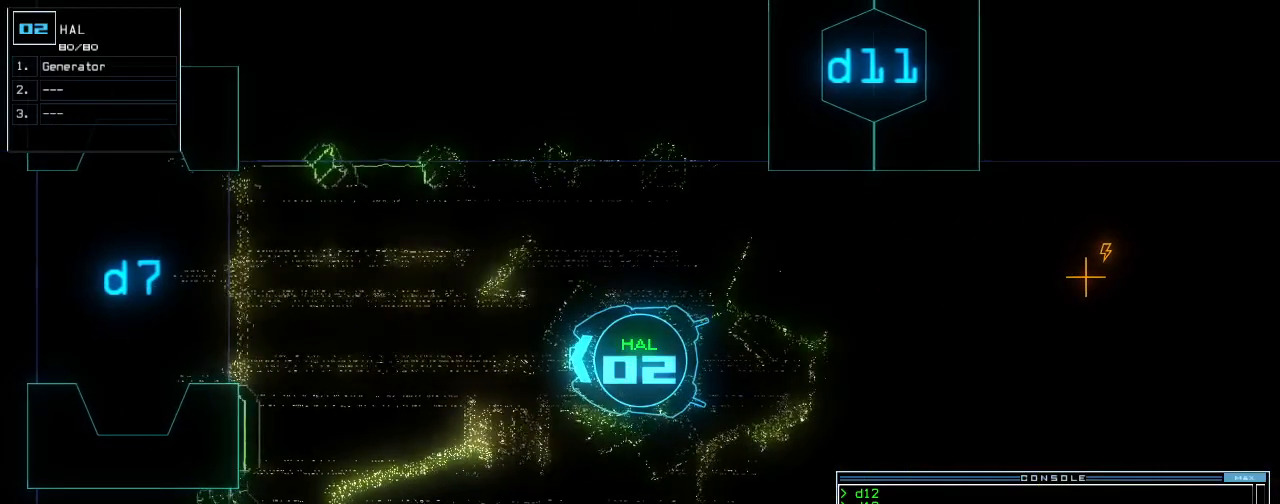
{"keys": [], "events": [[180, "space", "down"], [280, "space", "up"]]}
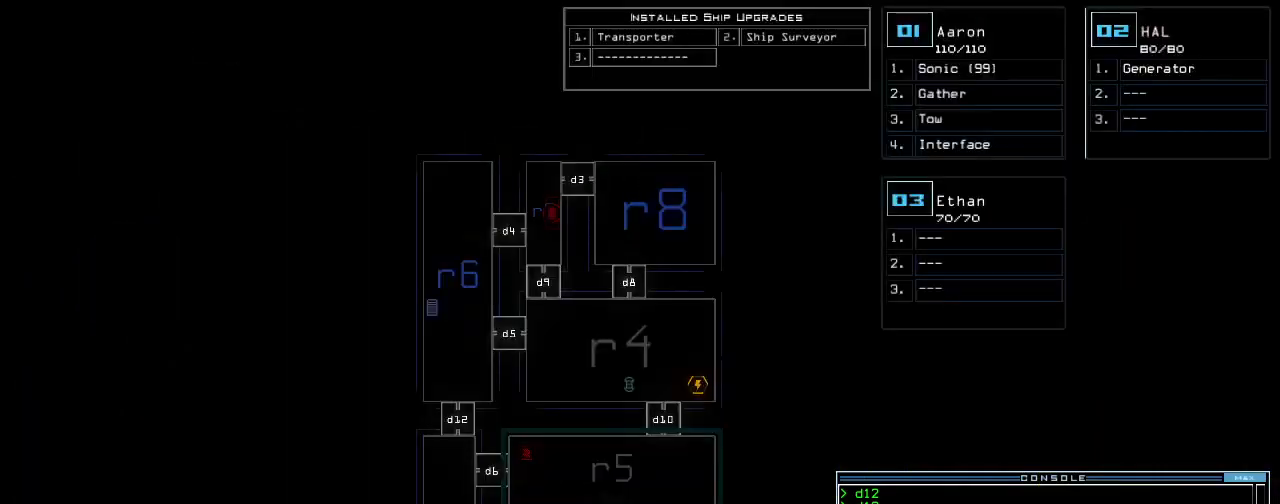
{"keys": ["down"], "events": [[180, "space", "down"], [240, "down", "down"], [280, "space", "up"], [400, "left", "down"], [500, "left", "up"]]}
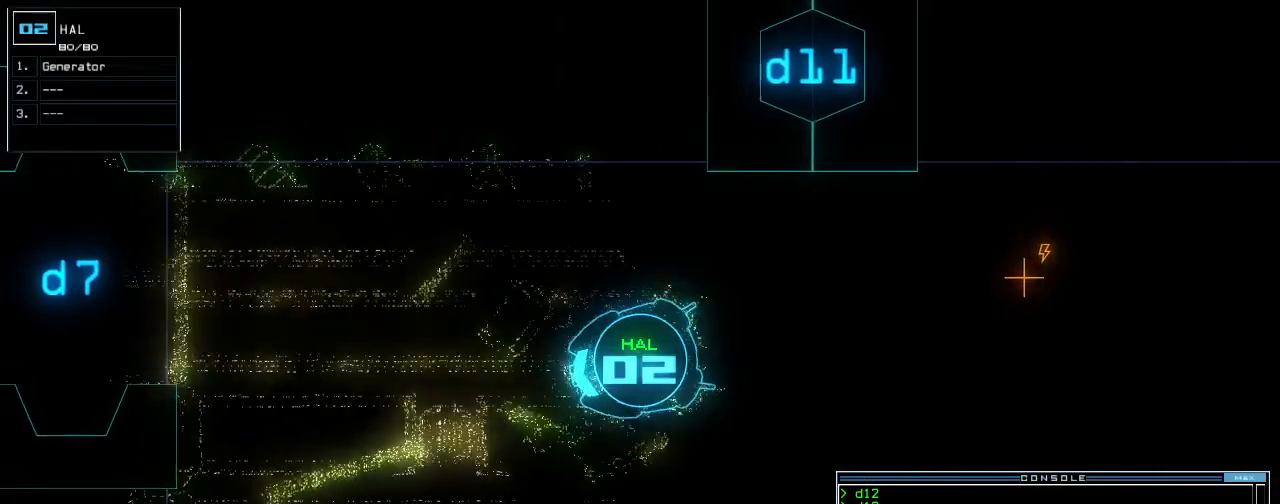
{"keys": ["down", "g"], "events": [[160, "right", "down"], [240, "right", "up"], [500, "g", "down"]]}
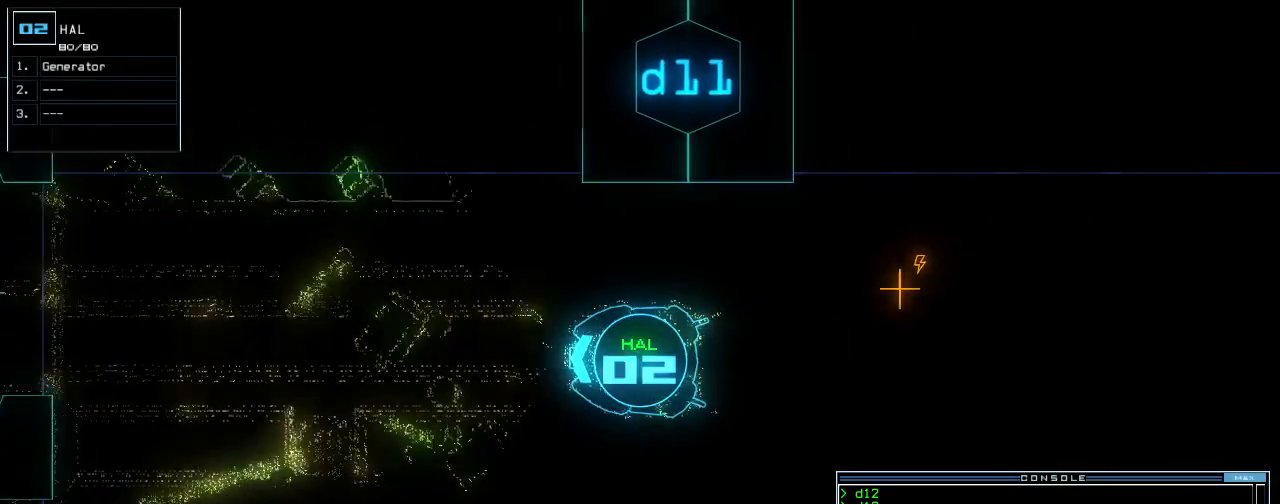
{"keys": ["down"], "events": [[80, "e", "down"], [120, "g", "up"], [200, "e", "up"], [380, "left", "down"], [460, "left", "up"]]}
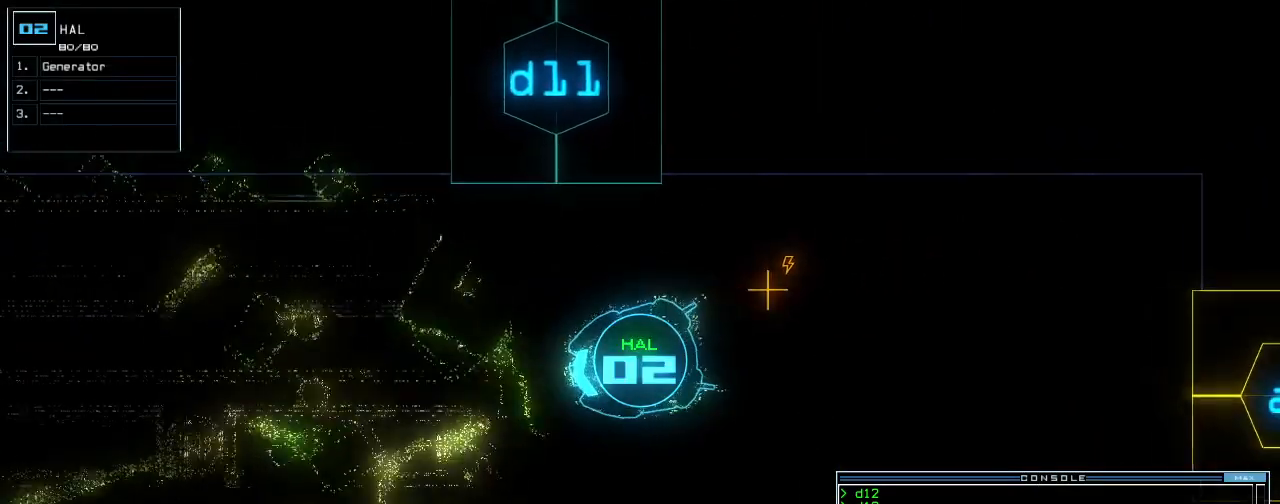
{"keys": [], "events": [[160, "return", "down"], [260, "return", "up"], [300, "space", "down"], [320, "down", "up"], [400, "space", "up"]]}
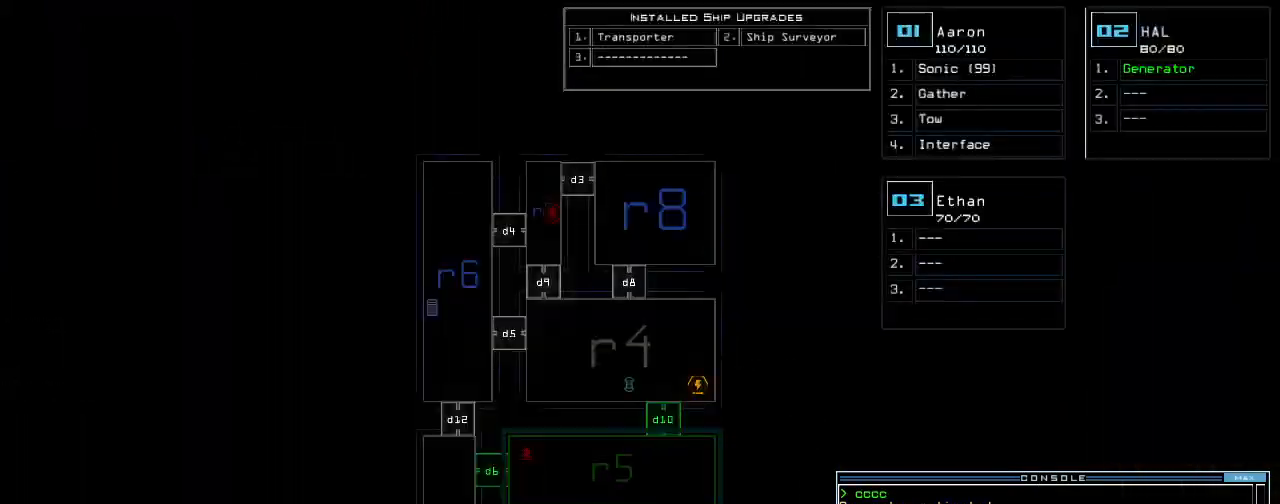
{"keys": [], "events": [[40, "c", "down"], [80, "c", "up"], [140, "c", "down"], [260, "c", "up"], [260, "return", "down"], [340, "return", "up"]]}